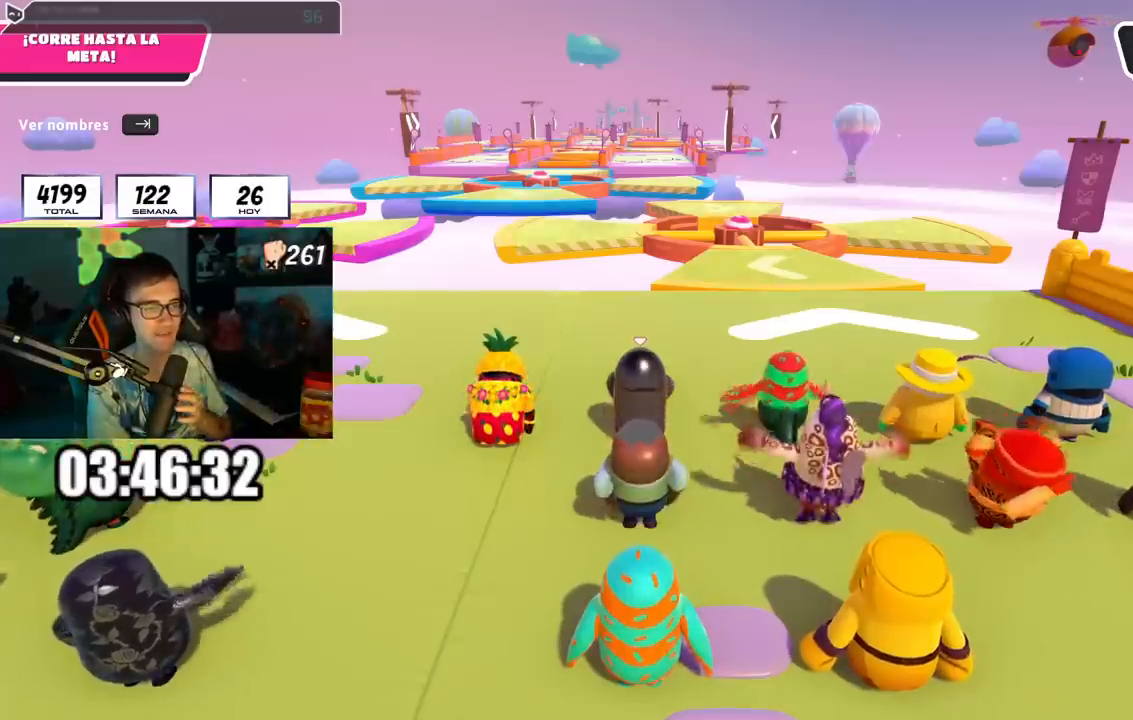
Gameplay with a controller (PlayStation layout); each line is a JSON object with the inputs held at the frame after it. "events" lists button and stick changes between this image and that frame as [ms after this image, input, new state], when the widget could be followed in between.
{"buttons": [], "left_stick": "center", "right_stick": "down", "events": [[117, "right_stick", "down-right"], [317, "right_stick", "center"], [467, "right_stick", "down"]]}
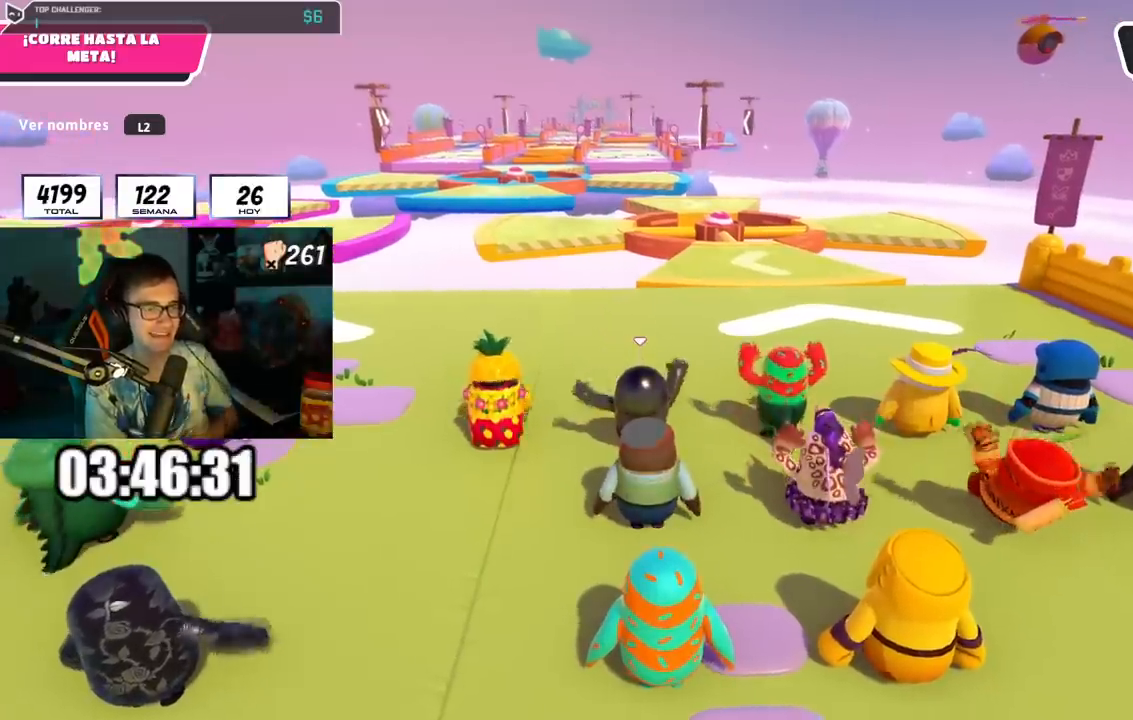
{"buttons": ["L2"], "left_stick": "center", "right_stick": "center", "events": [[216, "right_stick", "center"], [483, "L2", "down"]]}
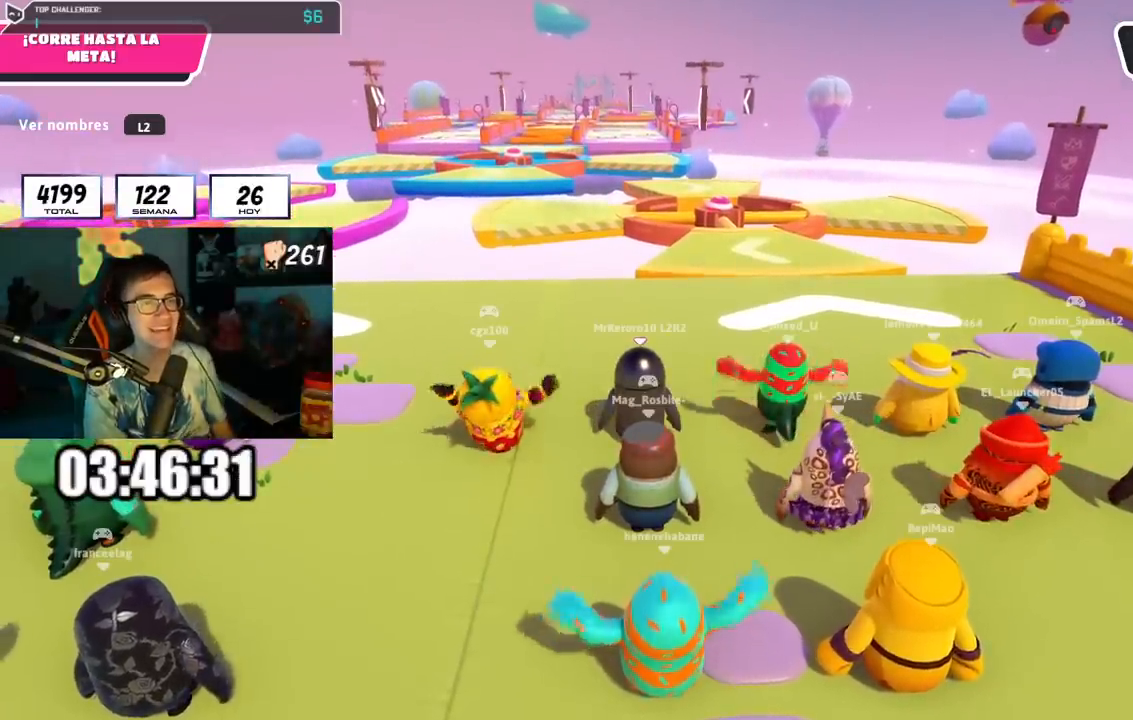
{"buttons": [], "left_stick": "center", "right_stick": "center", "events": [[150, "L2", "up"], [200, "left_stick", "up"], [250, "left_stick", "center"]]}
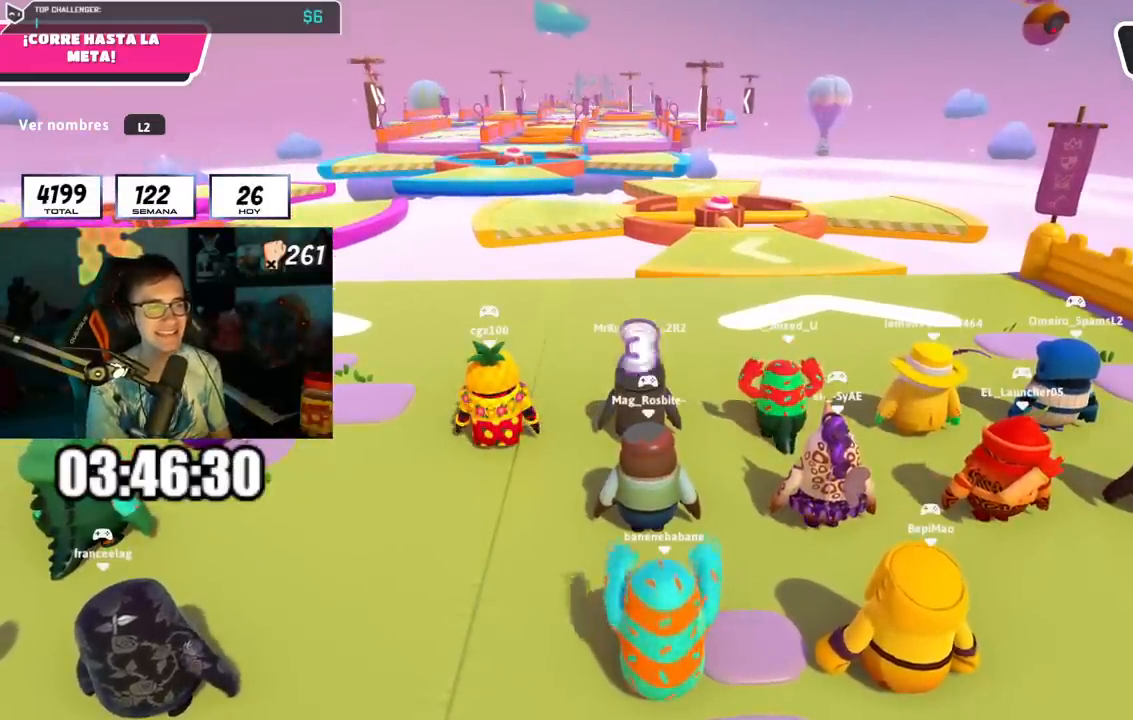
{"buttons": [], "left_stick": "center", "right_stick": "center", "events": [[300, "right_stick", "down"], [433, "right_stick", "center"]]}
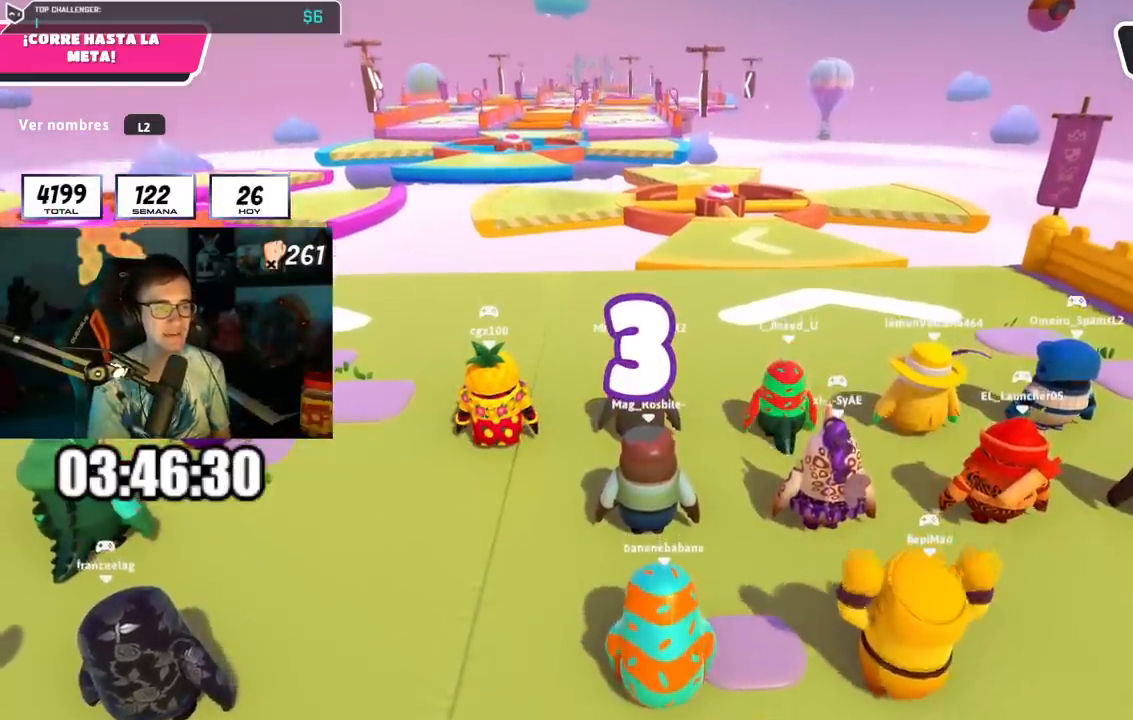
{"buttons": [], "left_stick": "up", "right_stick": "center", "events": [[17, "left_stick", "up"], [117, "right_stick", "down-right"], [300, "right_stick", "center"]]}
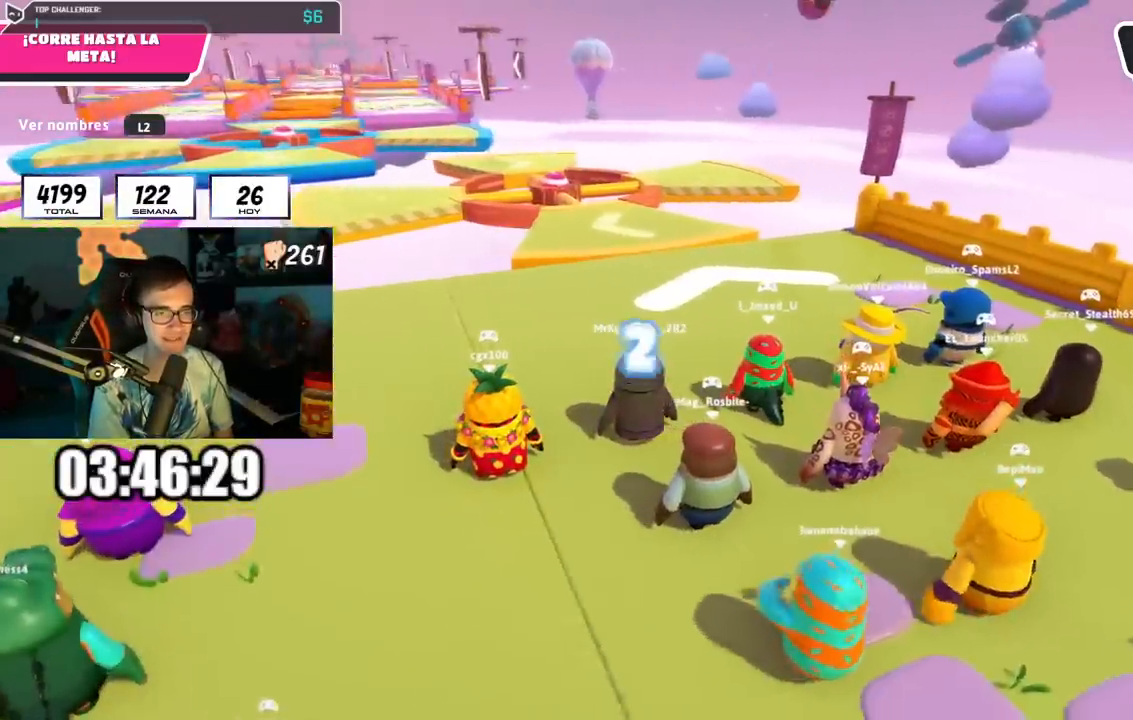
{"buttons": [], "left_stick": "up", "right_stick": "center", "events": [[250, "right_stick", "left"], [433, "right_stick", "center"]]}
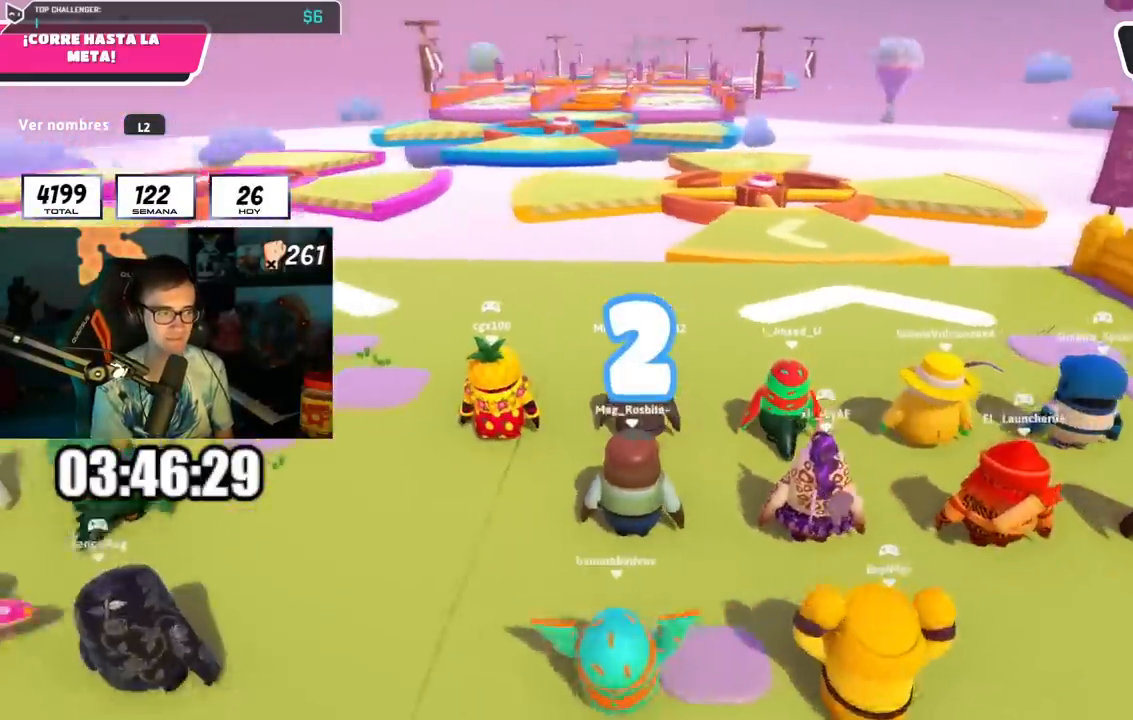
{"buttons": [], "left_stick": "up", "right_stick": "left", "events": [[317, "right_stick", "left"]]}
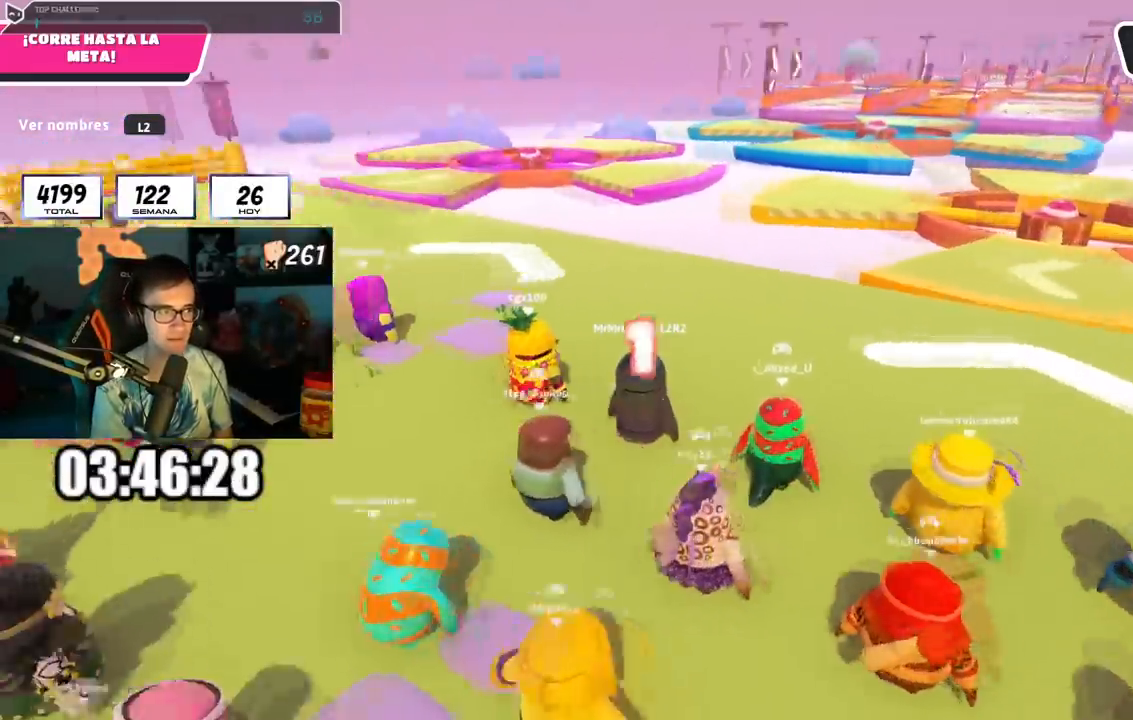
{"buttons": [], "left_stick": "up-right", "right_stick": "center", "events": [[33, "right_stick", "center"], [133, "left_stick", "up-right"]]}
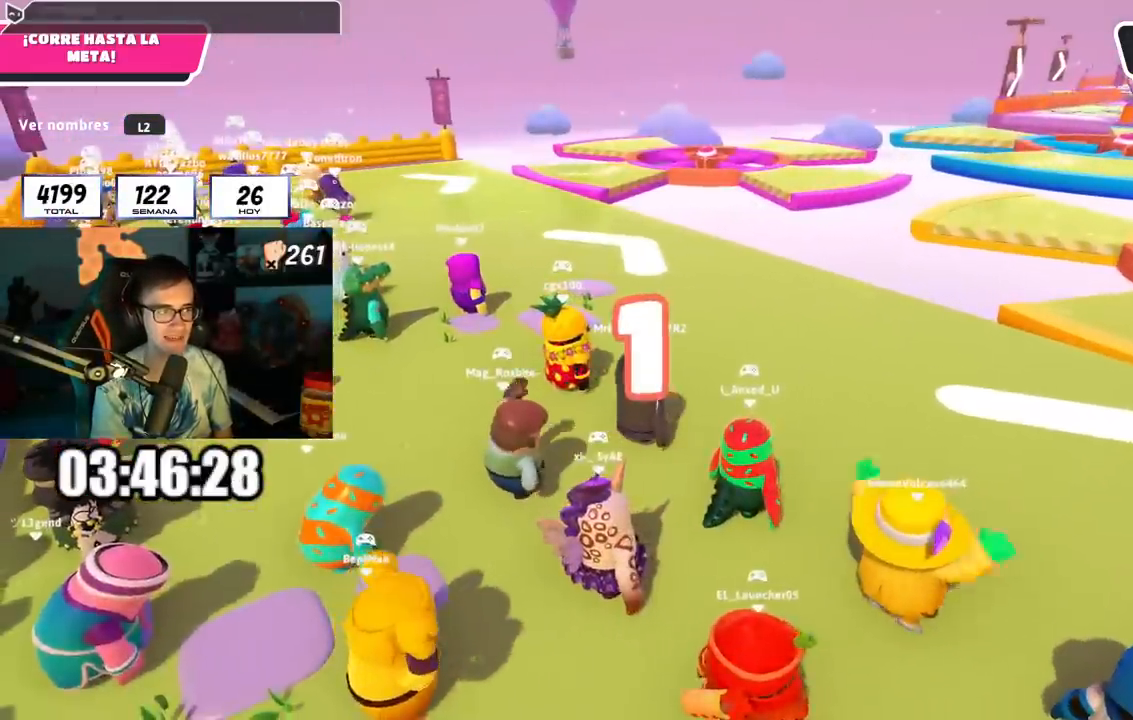
{"buttons": [], "left_stick": "up-right", "right_stick": "center", "events": []}
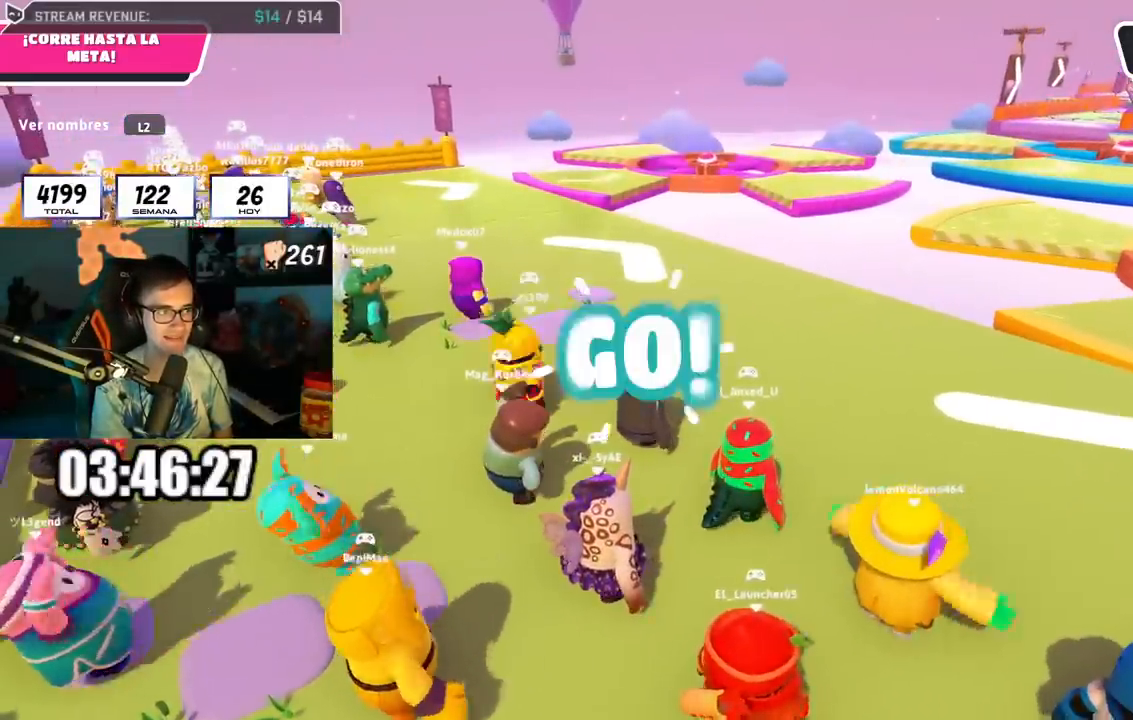
{"buttons": [], "left_stick": "up-right", "right_stick": "center", "events": []}
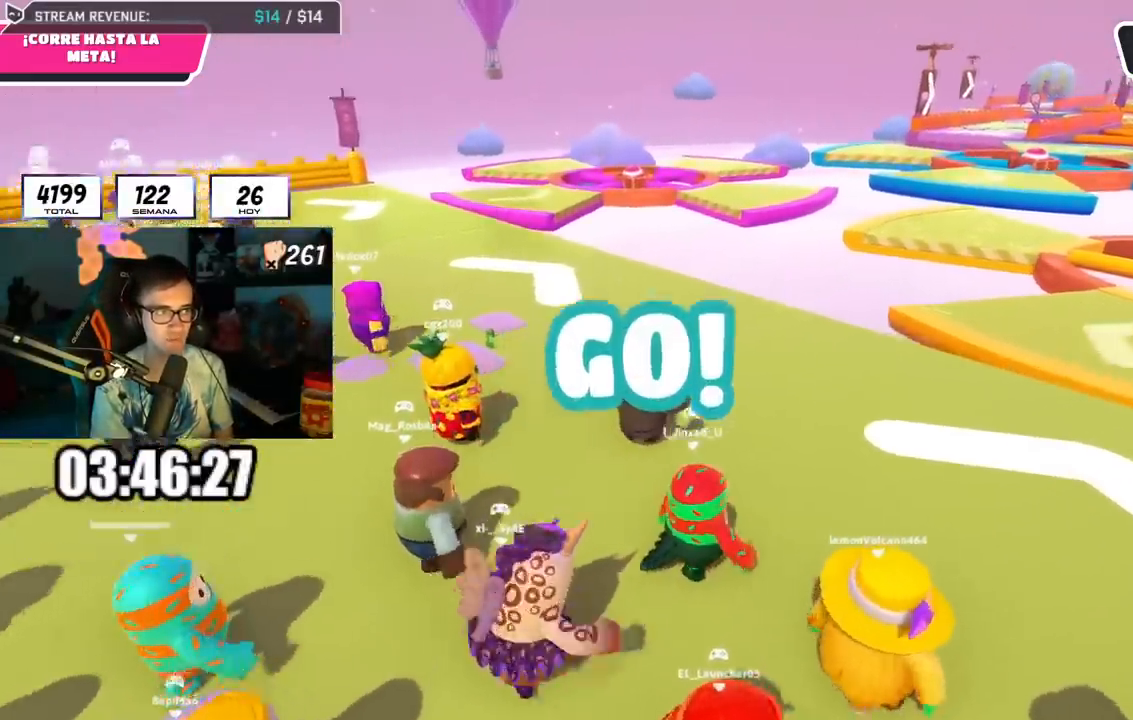
{"buttons": [], "left_stick": "up", "right_stick": "down", "events": [[50, "right_stick", "down-right"], [367, "right_stick", "down"], [417, "left_stick", "up"]]}
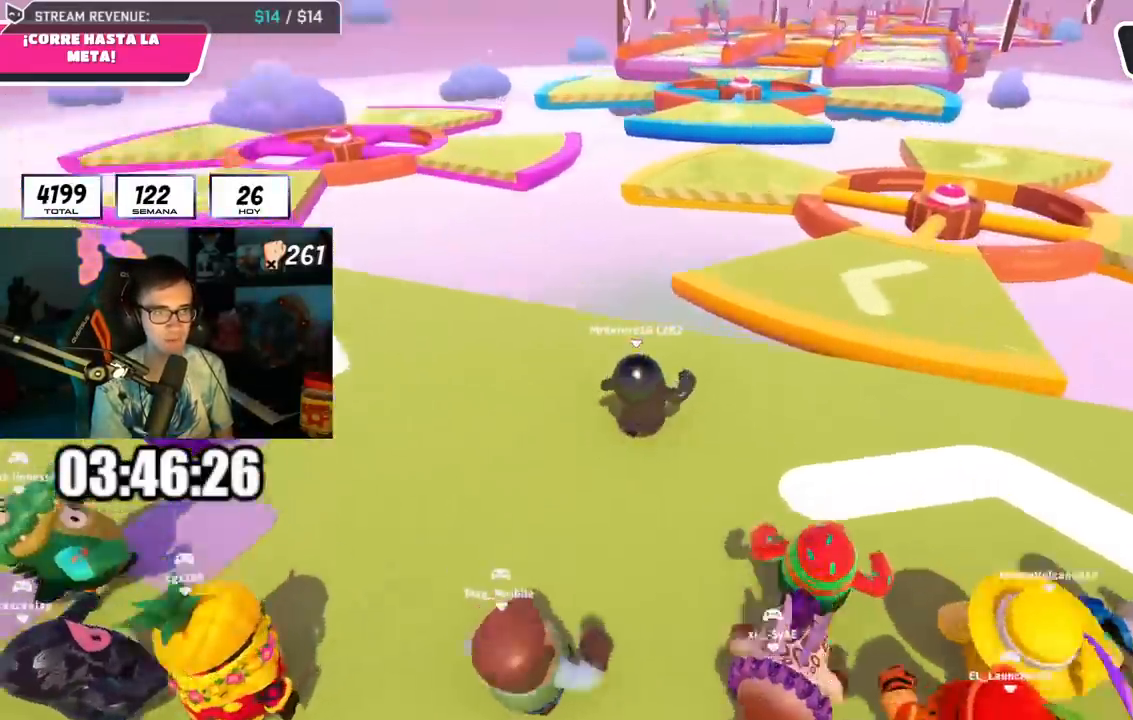
{"buttons": ["CROSS"], "left_stick": "up", "right_stick": "center", "events": [[150, "right_stick", "center"], [417, "CROSS", "down"]]}
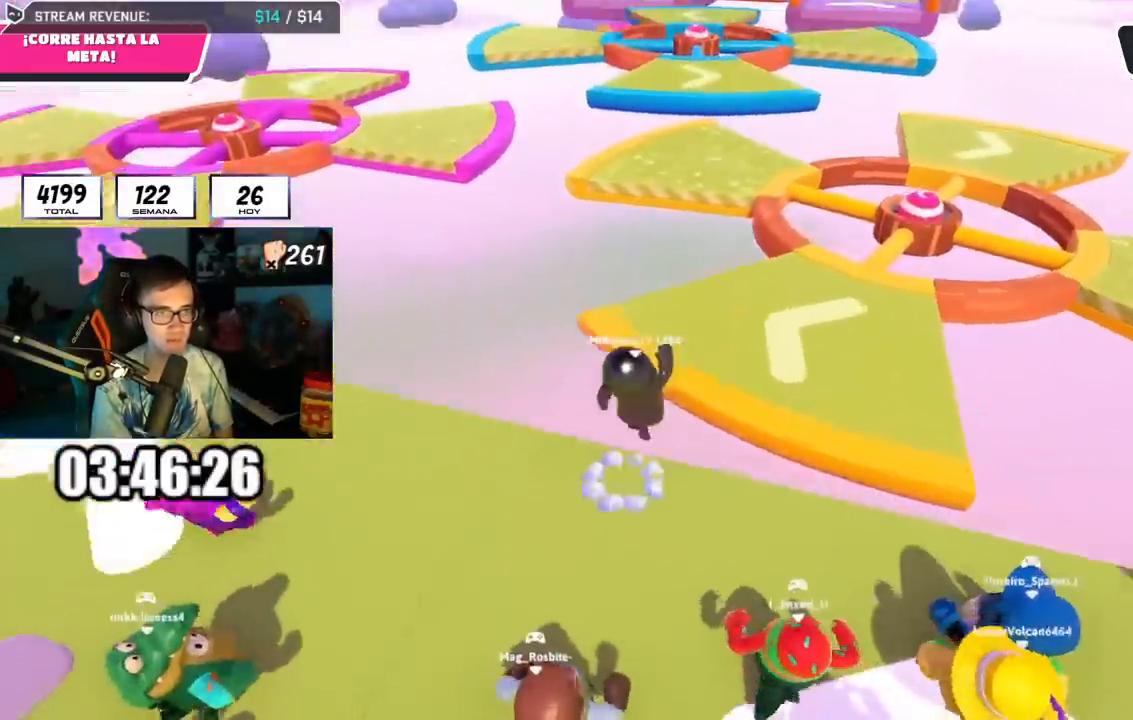
{"buttons": [], "left_stick": "up", "right_stick": "center", "events": [[100, "CROSS", "up"], [234, "right_stick", "right"], [351, "right_stick", "center"]]}
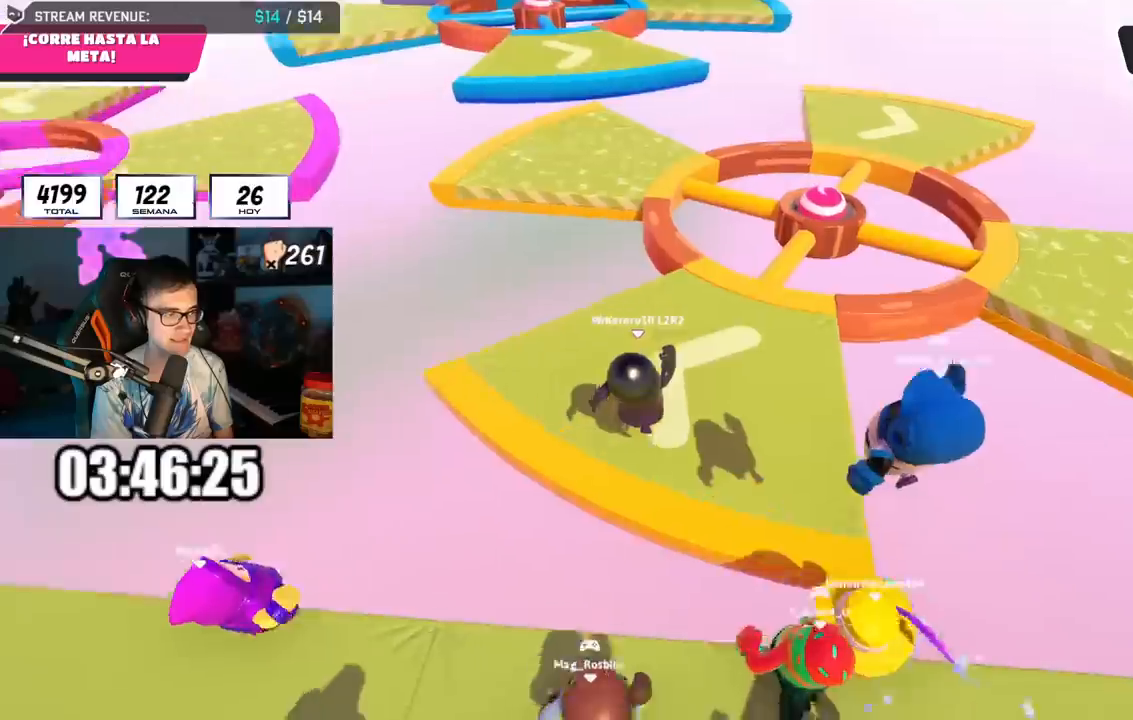
{"buttons": [], "left_stick": "up", "right_stick": "down", "events": [[17, "right_stick", "down-right"], [150, "right_stick", "center"], [284, "right_stick", "down"]]}
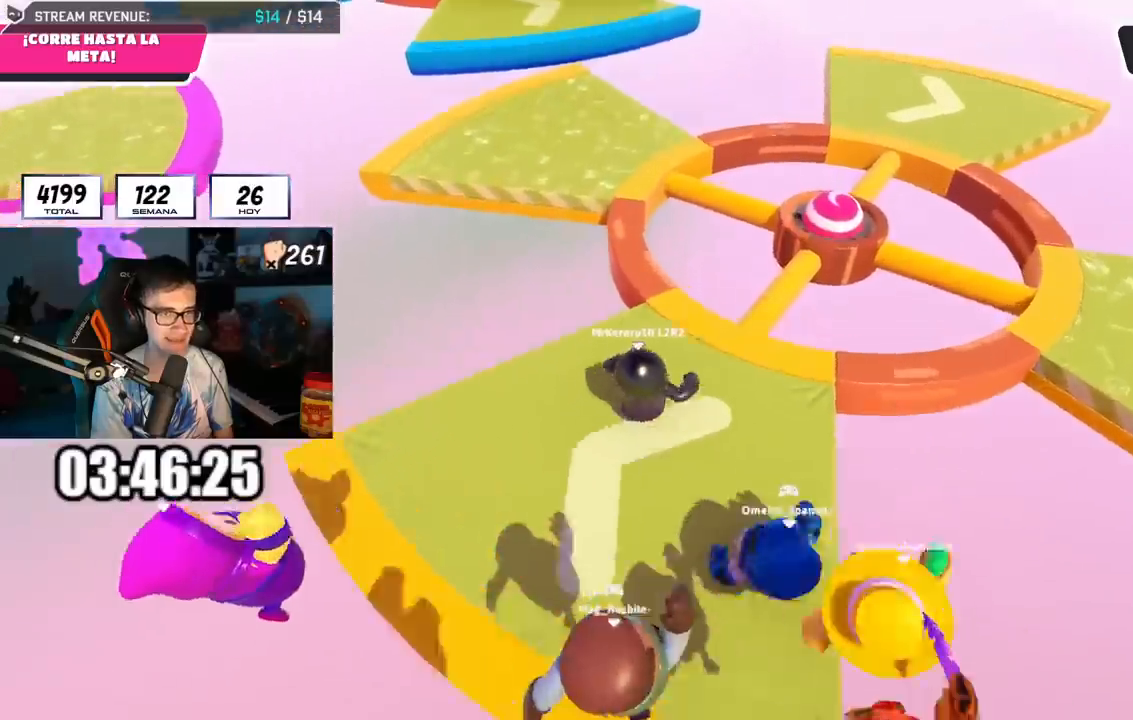
{"buttons": [], "left_stick": "up", "right_stick": "center", "events": [[34, "right_stick", "center"], [367, "right_stick", "up"], [484, "right_stick", "center"]]}
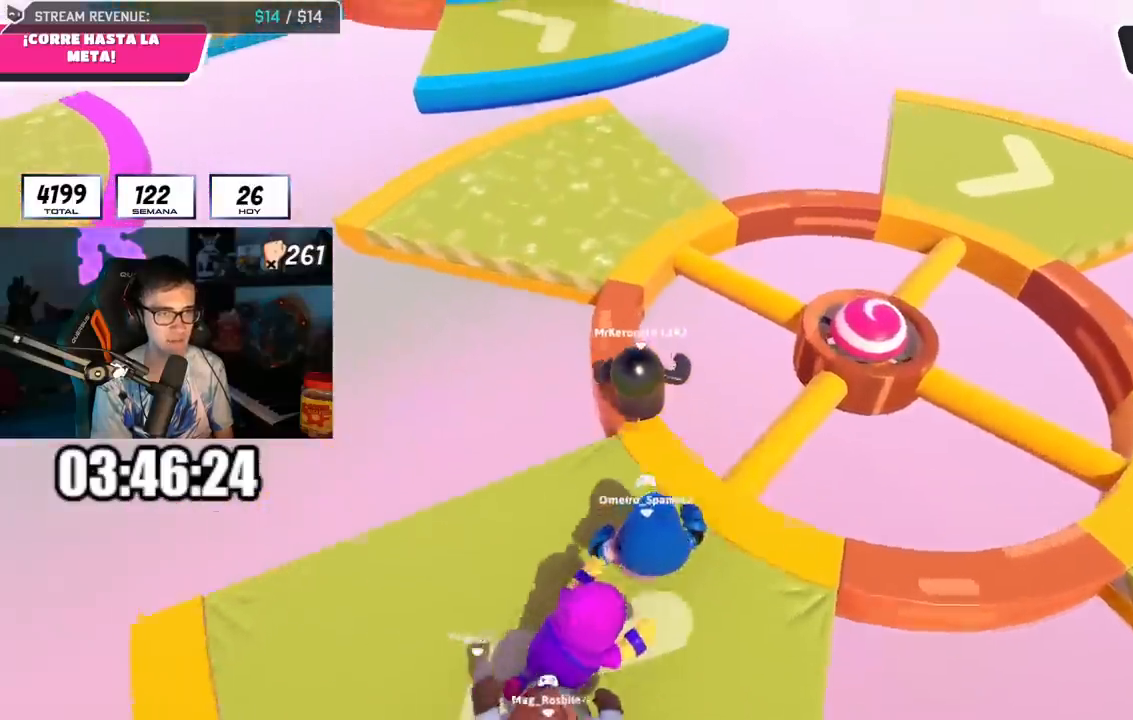
{"buttons": [], "left_stick": "up", "right_stick": "center", "events": [[217, "CROSS", "down"], [350, "CROSS", "up"]]}
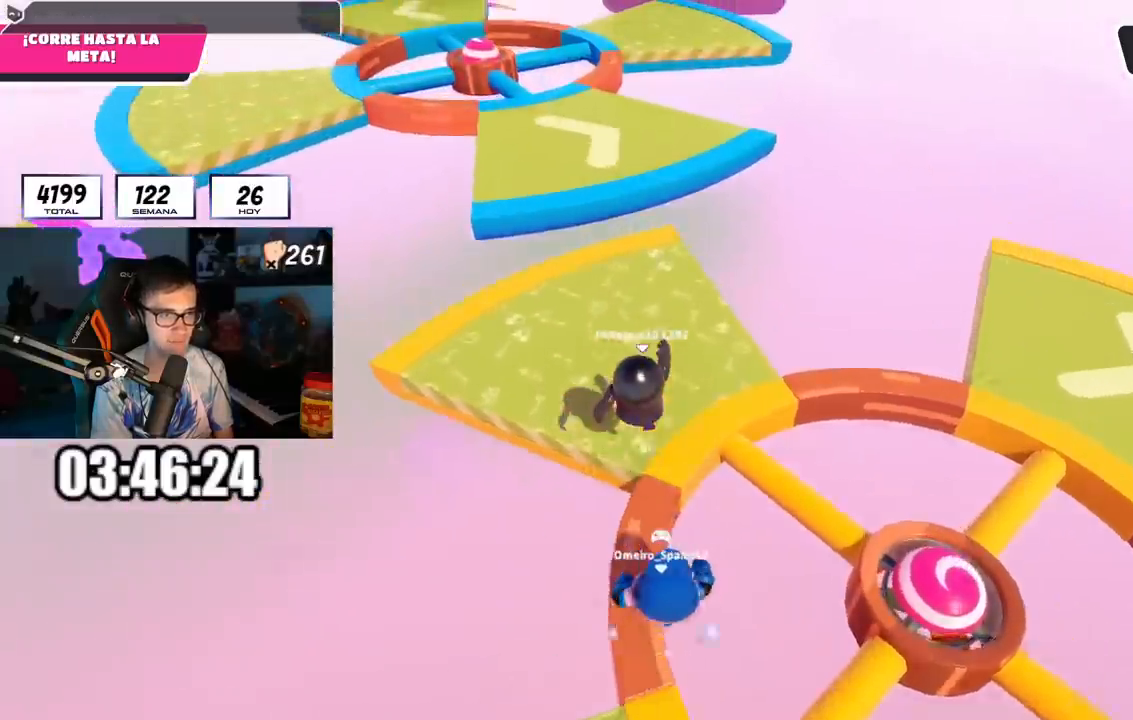
{"buttons": [], "left_stick": "up", "right_stick": "center", "events": [[50, "right_stick", "up"], [167, "right_stick", "center"]]}
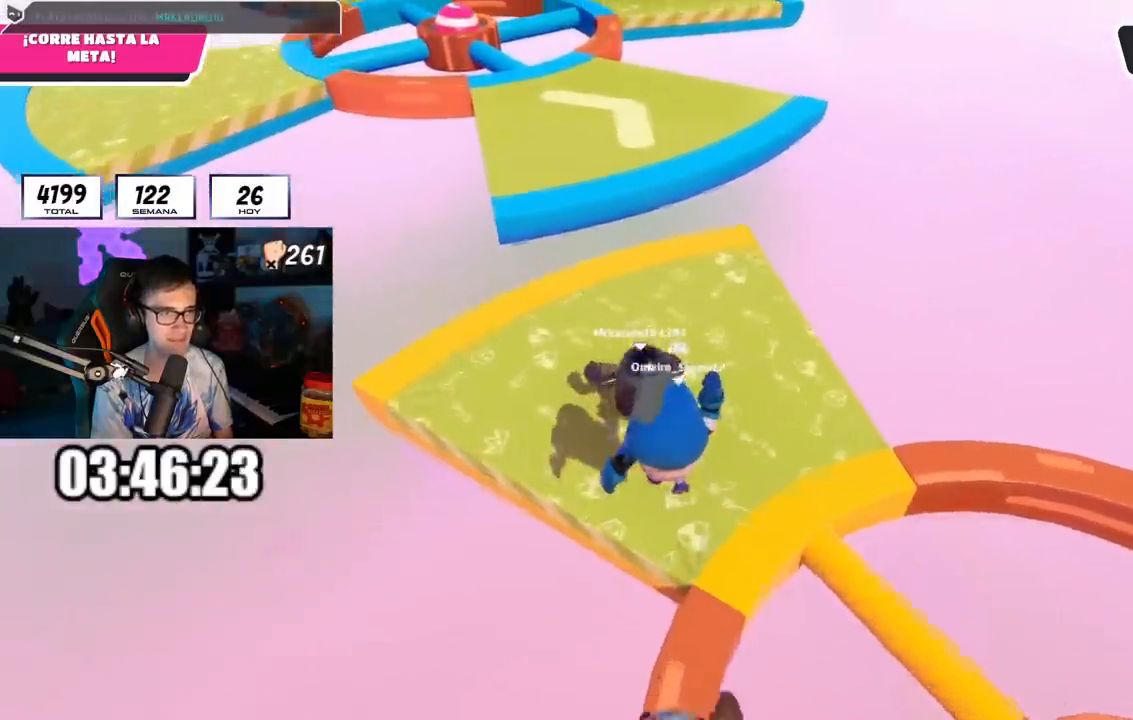
{"buttons": [], "left_stick": "up", "right_stick": "center", "events": [[67, "right_stick", "down"], [133, "right_stick", "center"]]}
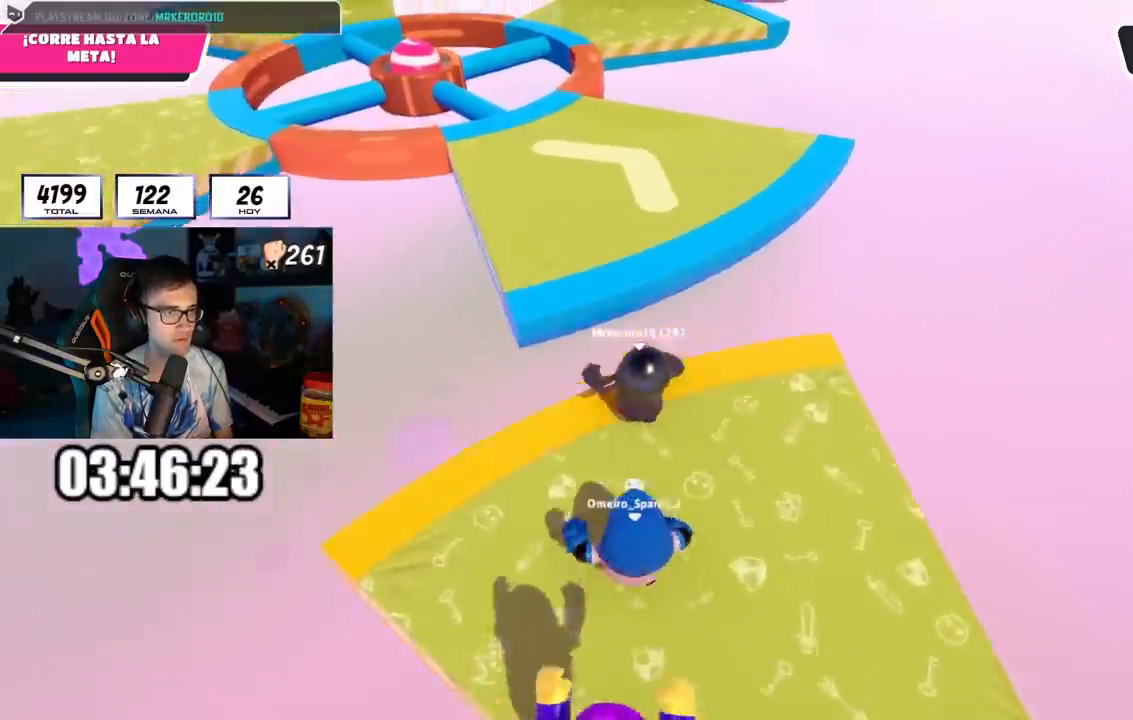
{"buttons": [], "left_stick": "up", "right_stick": "up", "events": [[34, "CROSS", "down"], [201, "CROSS", "up"], [367, "right_stick", "up"]]}
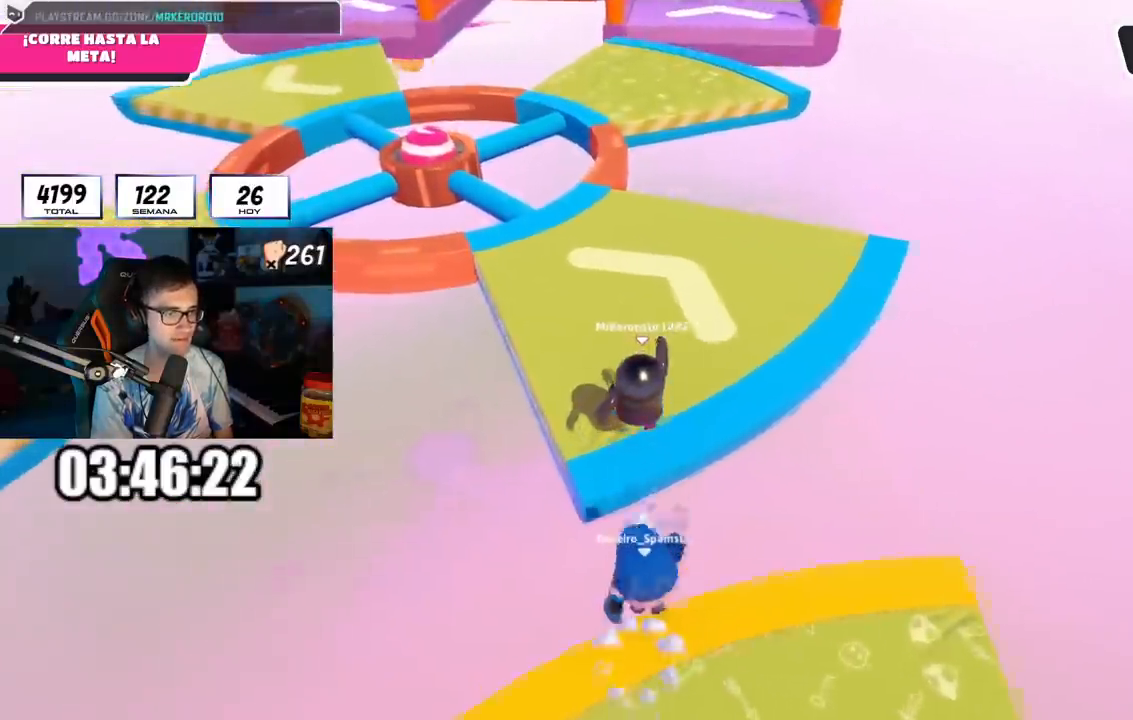
{"buttons": [], "left_stick": "up", "right_stick": "center", "events": [[17, "right_stick", "center"], [83, "right_stick", "up"], [500, "right_stick", "center"]]}
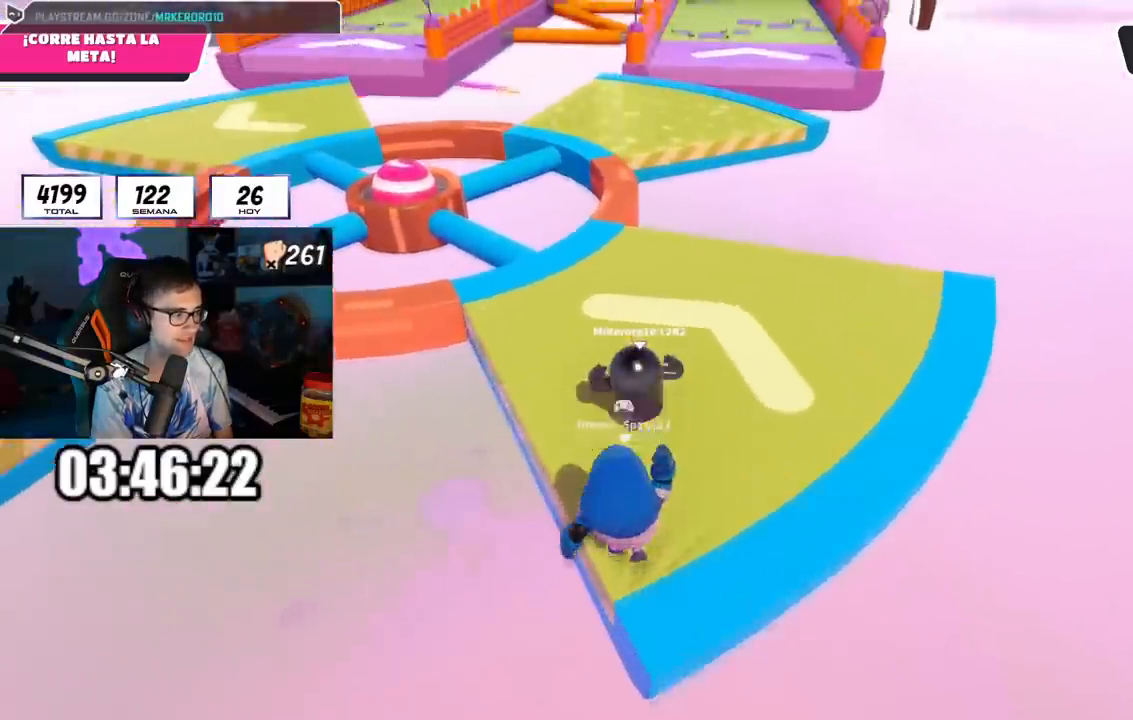
{"buttons": [], "left_stick": "up", "right_stick": "center", "events": []}
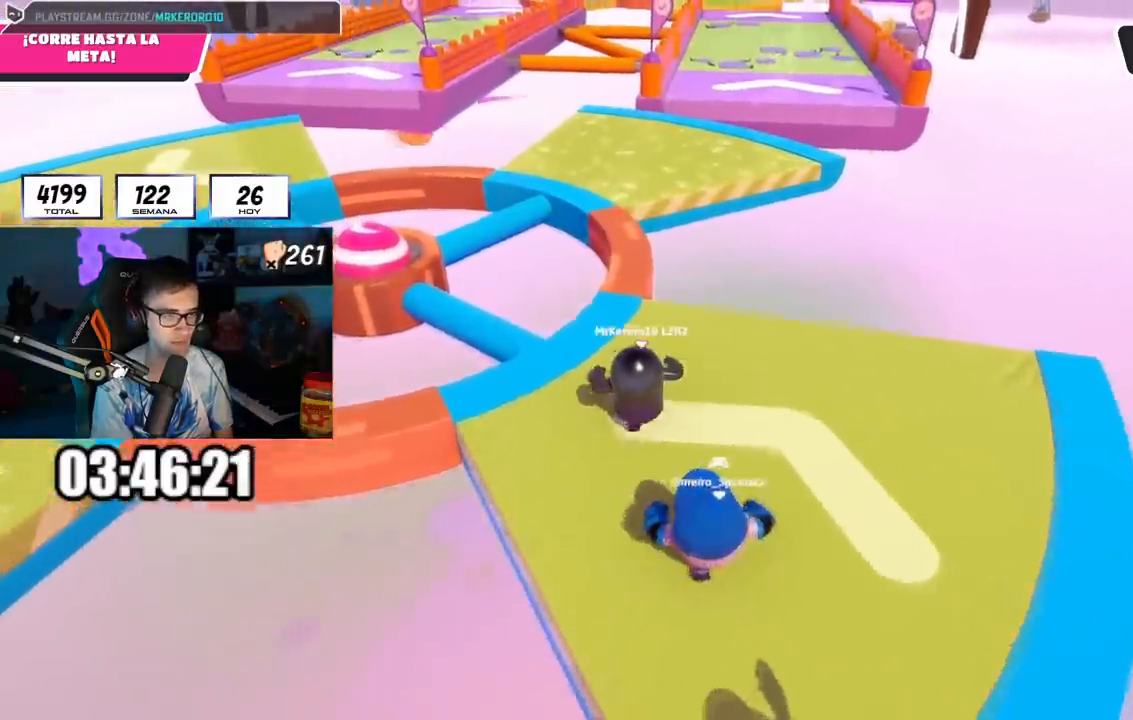
{"buttons": [], "left_stick": "up", "right_stick": "center", "events": []}
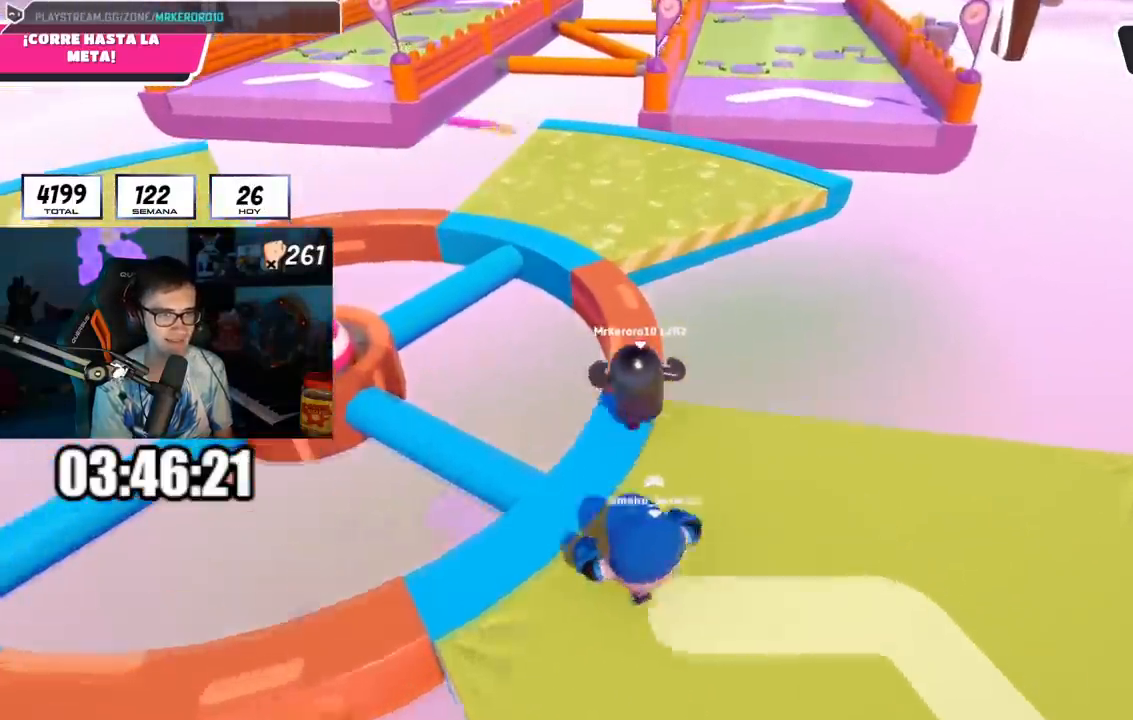
{"buttons": [], "left_stick": "up", "right_stick": "center", "events": [[50, "right_stick", "down"], [184, "right_stick", "center"]]}
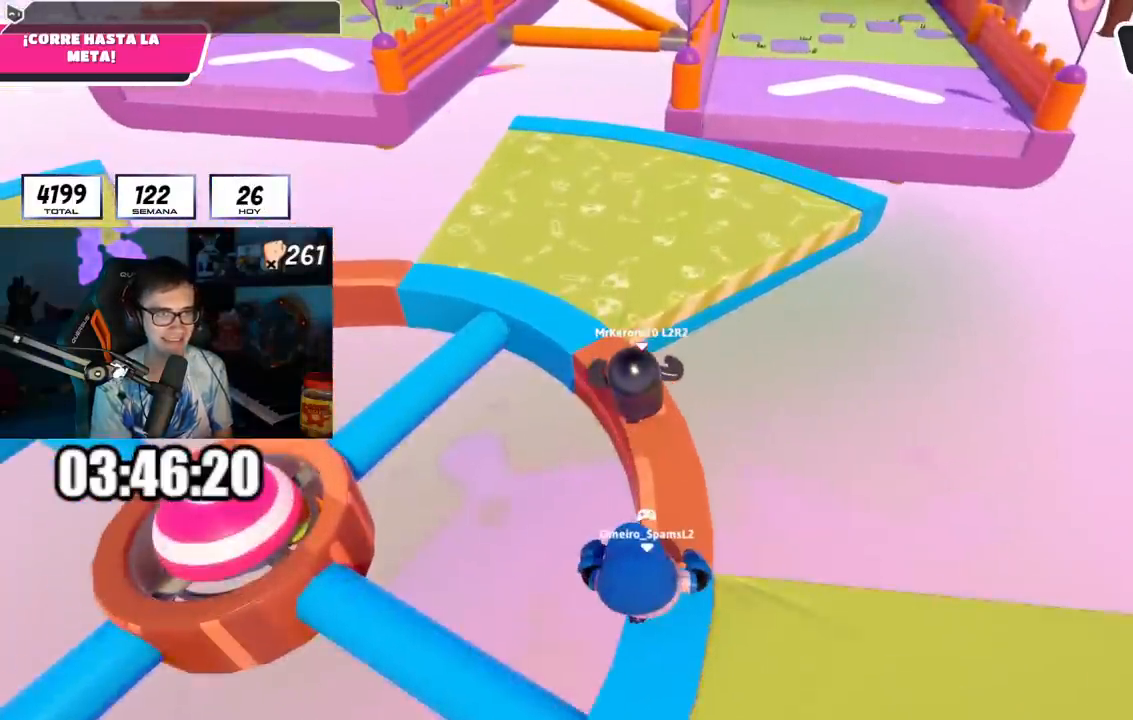
{"buttons": [], "left_stick": "up", "right_stick": "center", "events": [[33, "CROSS", "down"], [167, "CROSS", "up"]]}
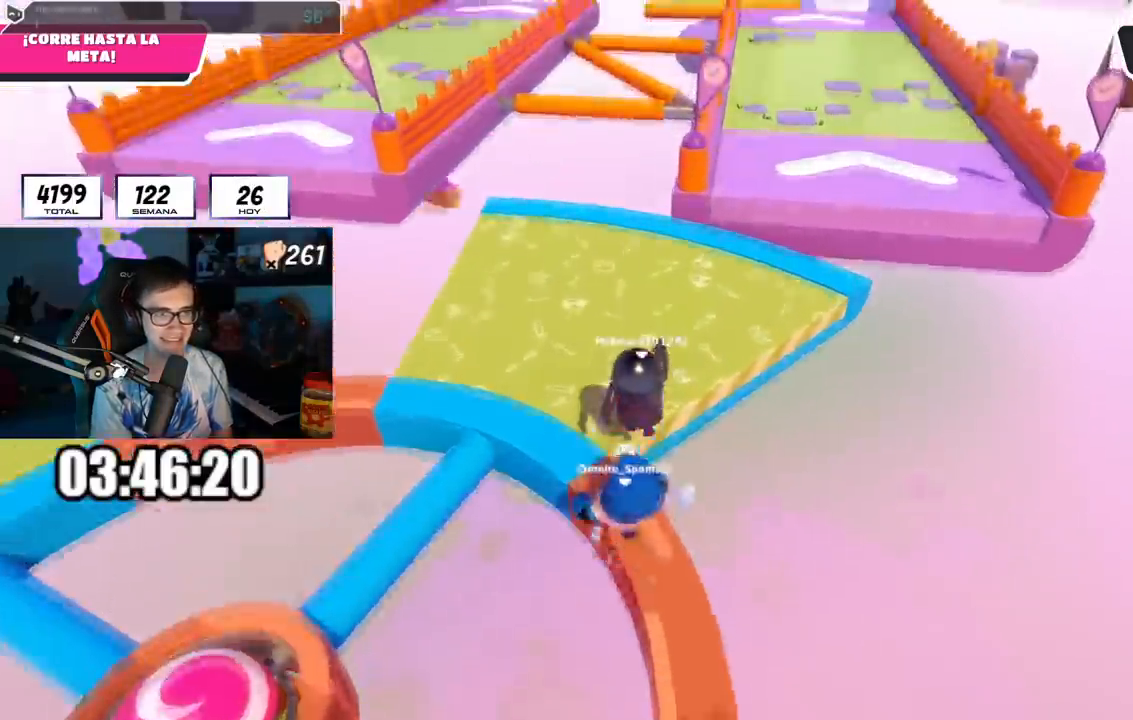
{"buttons": [], "left_stick": "up", "right_stick": "down-right", "events": [[184, "right_stick", "right"], [301, "right_stick", "down-right"]]}
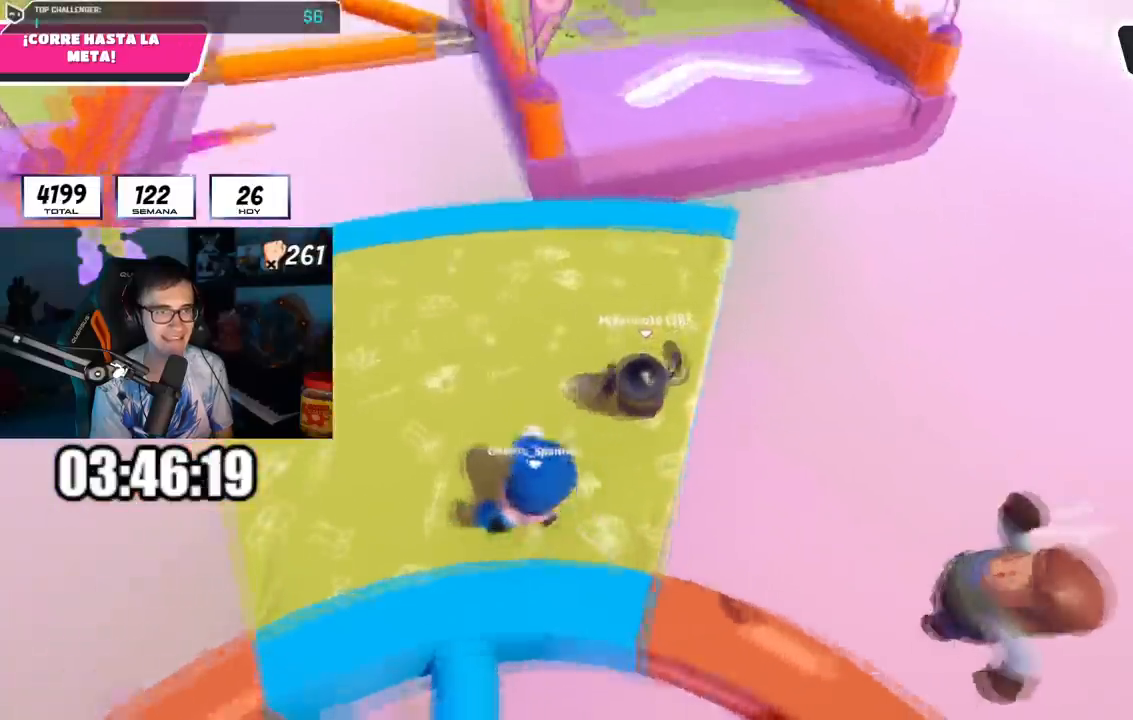
{"buttons": [], "left_stick": "up", "right_stick": "center", "events": [[33, "right_stick", "center"], [317, "CROSS", "down"], [484, "CROSS", "up"]]}
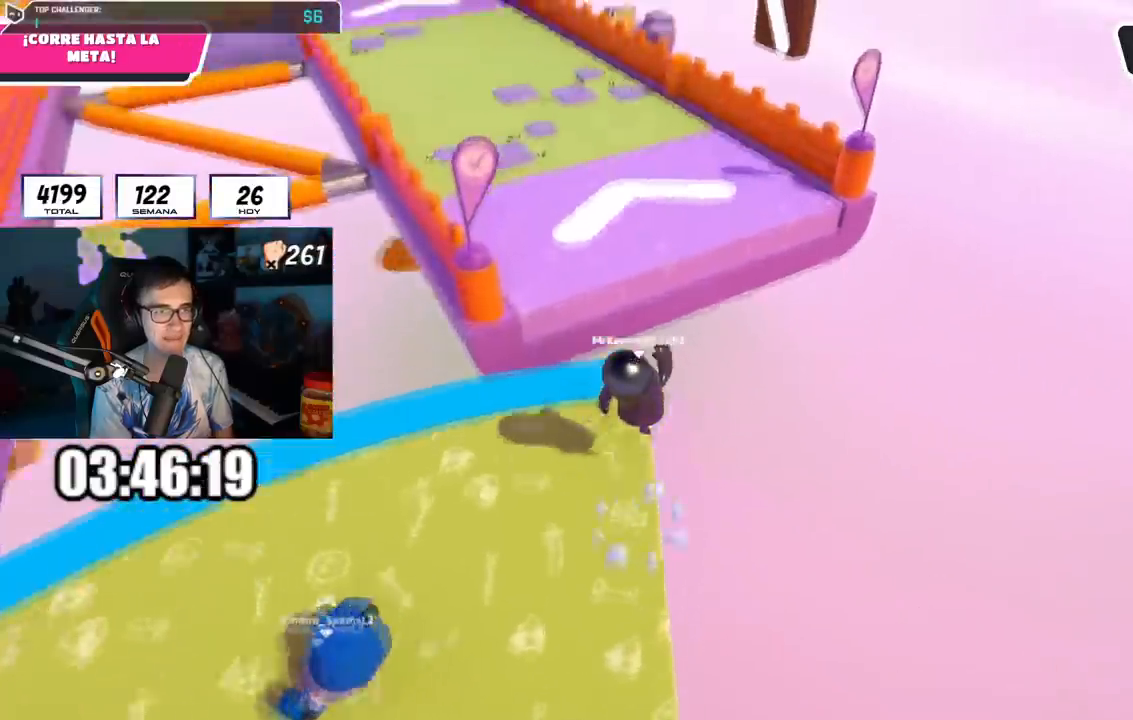
{"buttons": [], "left_stick": "up", "right_stick": "center", "events": [[167, "SQUARE", "down"], [317, "SQUARE", "up"]]}
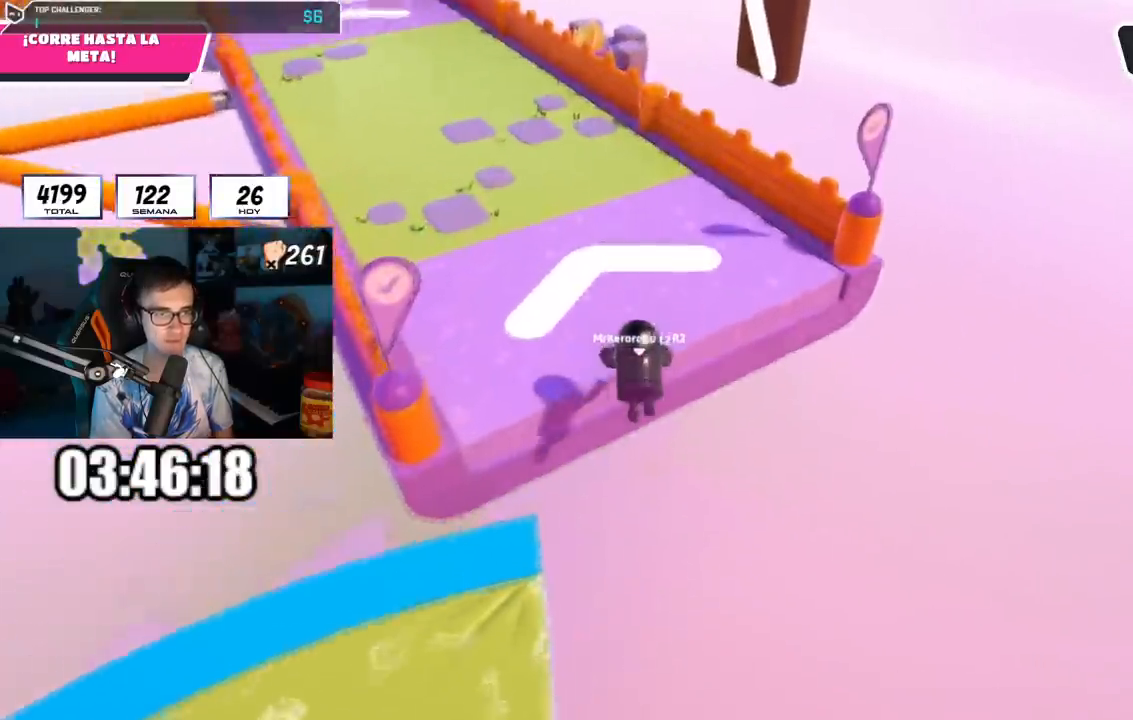
{"buttons": [], "left_stick": "up-right", "right_stick": "up", "events": [[83, "left_stick", "up-right"], [434, "right_stick", "up"]]}